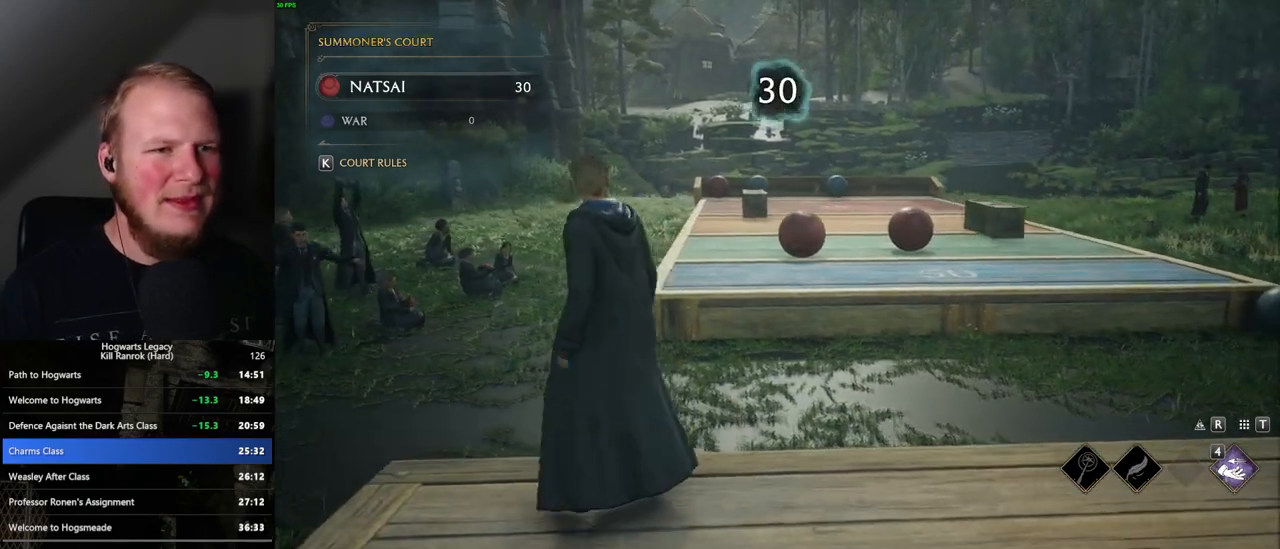
Gameplay with keyboard and mouse; each line is a JSON object with the keys and mouse buttons held at the frame after it. "events" lists presses ("down") and releases ("up") of ".", "/", "0", "1", "2", "3", "4", "5", "6", "7", "8", "9", "a", "alt_l", "alt_r", "b", "backslash", "backspace", "c", "caps_lock", "comma", "ctrl_l", "ctrl_r", "d", "e", "equals", "escape", "f", "f1", "f10", "f11", "f12", "f2", "f3", "f4", "f5", "f6", "f7", "f8", "f9", "g", "h", "i", "j", "k", "l", "lbracket", "m", "minus", "n", "o", "p", "q", "quote", "r", "rbracket", "return", "s", "semicolon", "shift_l", "shift_r", "space", "super", "t", "tab", "tilde", "u", "v", "w", "x", "y", "z", "mouse_left", "mouse_wheel", "mouse_right", "mouse_mb4" and "mouse_mb5" between this image and that frame as [ms after this image, input, new state], when the widget could be followed in between. "mouse_left", "mouse_wheel", "mouse_right", "mouse_mb4", "mouse_mb5" = the "left", "wheel", "right", "mb4", "mb5" buttons of the "mouse" list. No other keys are recorded. "wheel" means that the mouse wheel is clicked or scrolled. Mouse movement is not recorded.
{"keys": ["d", "w"], "mouse": ["right"], "events": [[200, "a", "up"], [200, "mouse_right", "down"], [283, "d", "down"]]}
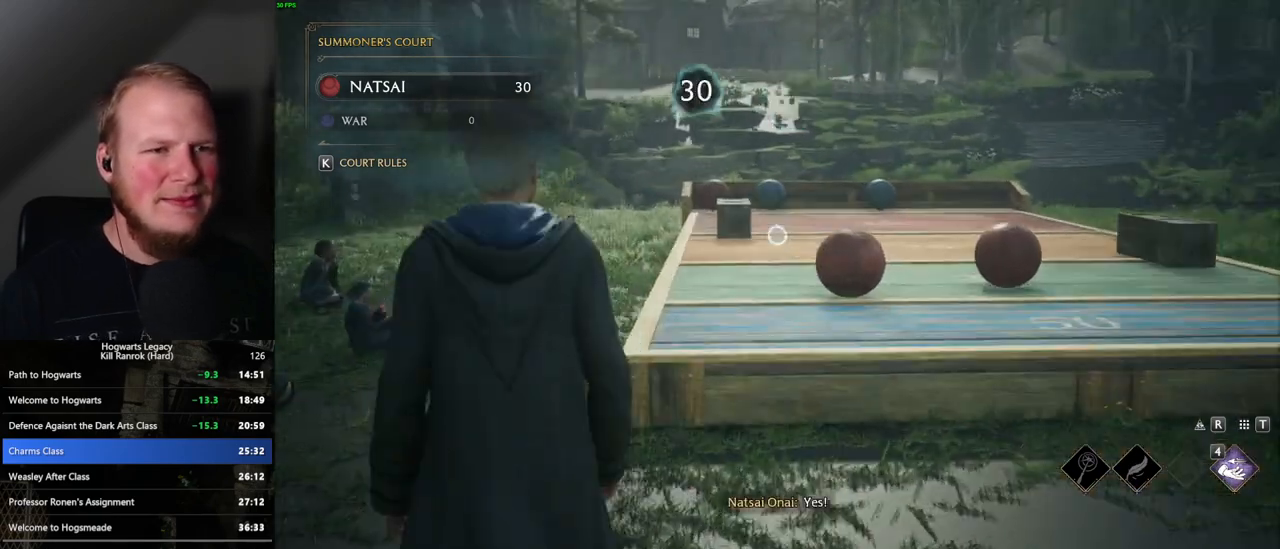
{"keys": ["d"], "mouse": ["right"], "events": [[333, "d", "up"], [333, "w", "up"], [417, "d", "down"]]}
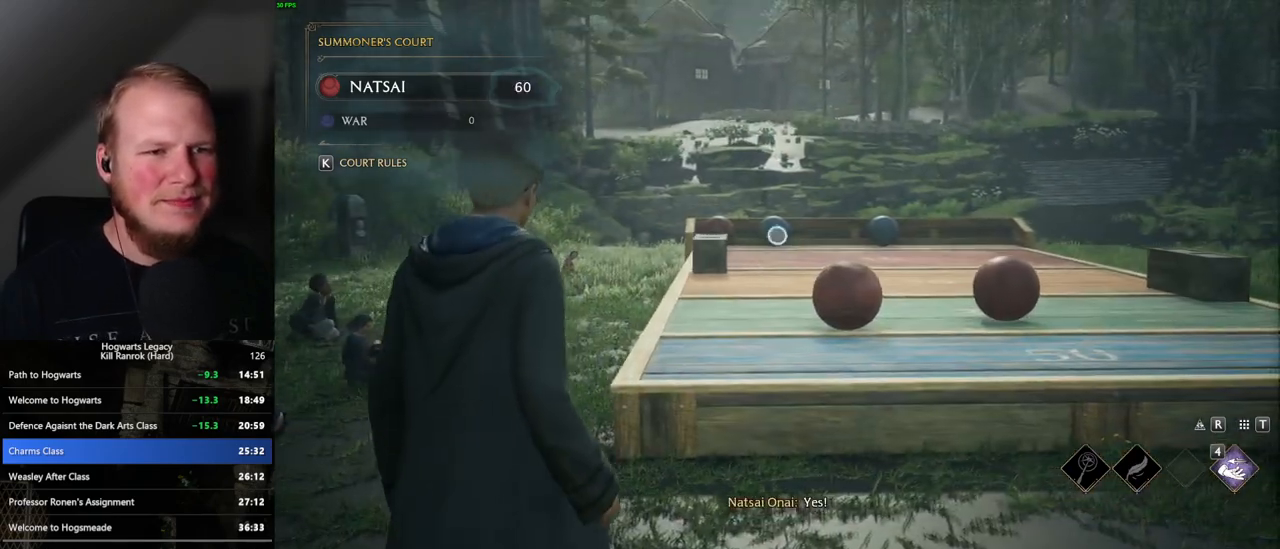
{"keys": [], "mouse": ["right"], "events": [[67, "d", "up"], [400, "4", "down"], [483, "4", "up"]]}
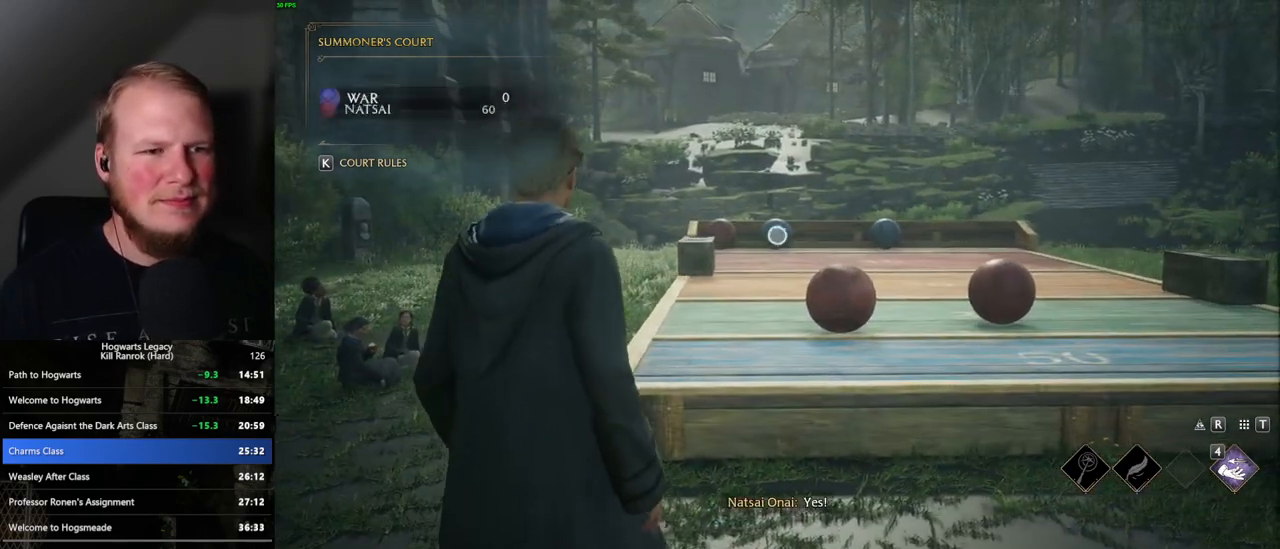
{"keys": ["4"], "mouse": ["right"], "events": [[33, "4", "down"], [133, "4", "up"], [233, "4", "down"], [283, "4", "up"], [367, "4", "down"], [417, "4", "up"], [500, "4", "down"]]}
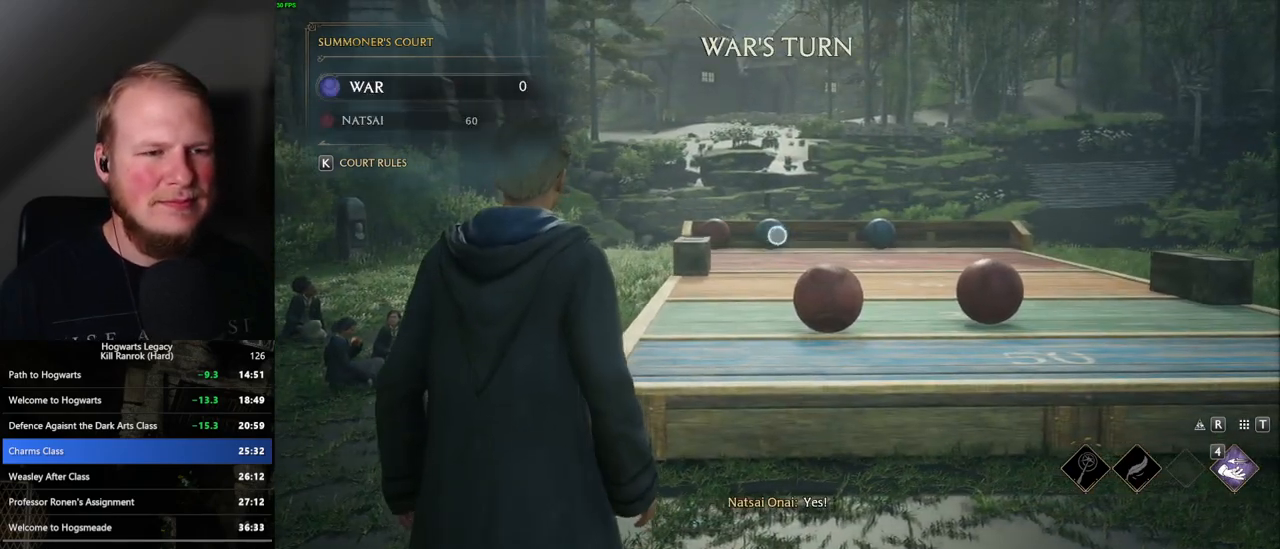
{"keys": [], "mouse": ["right"], "events": [[67, "4", "up"], [150, "4", "down"], [200, "4", "up"], [300, "4", "down"], [350, "4", "up"], [433, "4", "down"], [500, "4", "up"]]}
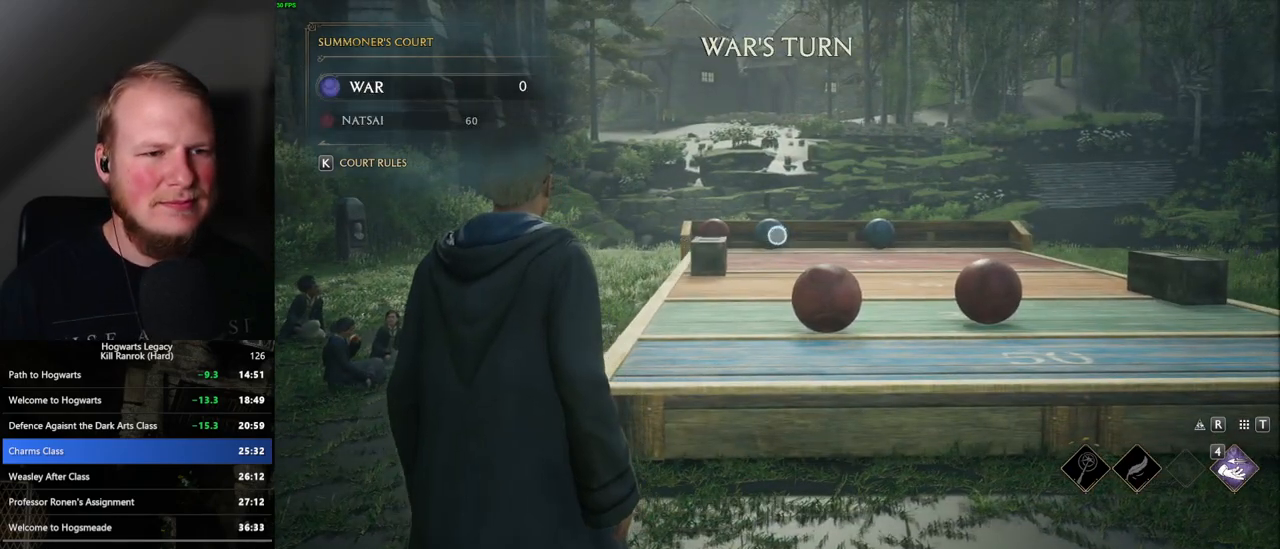
{"keys": ["4"], "mouse": ["right"], "events": [[67, "4", "down"], [150, "4", "up"], [217, "4", "down"], [283, "4", "up"], [367, "4", "down"], [433, "4", "up"], [500, "4", "down"]]}
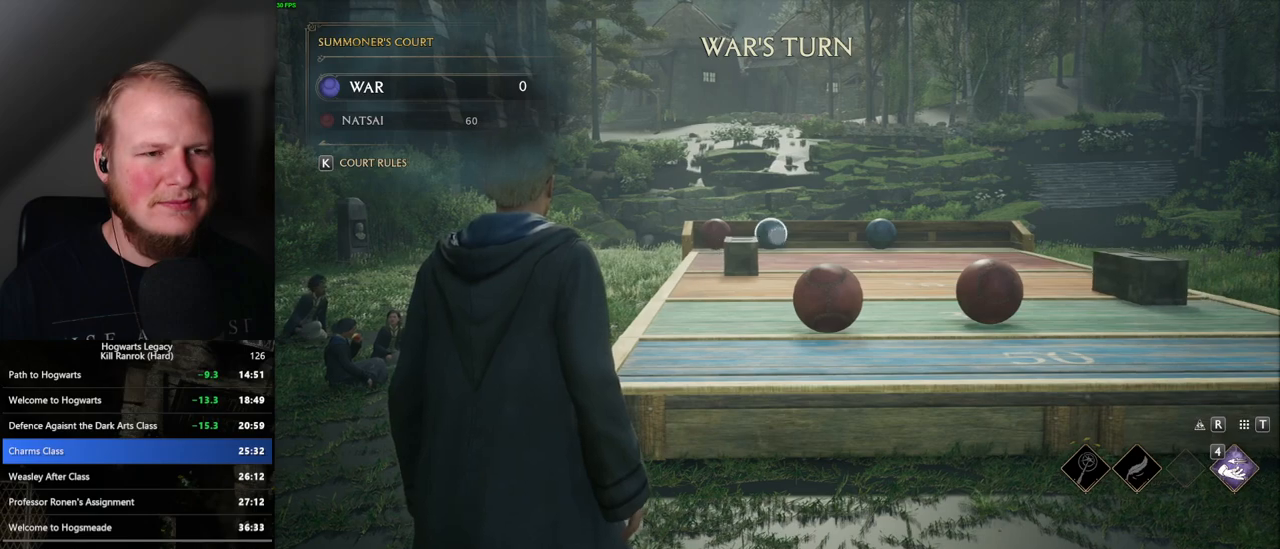
{"keys": [], "mouse": ["right"], "events": [[67, "4", "up"], [133, "4", "down"], [217, "4", "up"], [283, "4", "down"], [350, "4", "up"], [417, "4", "down"], [500, "4", "up"]]}
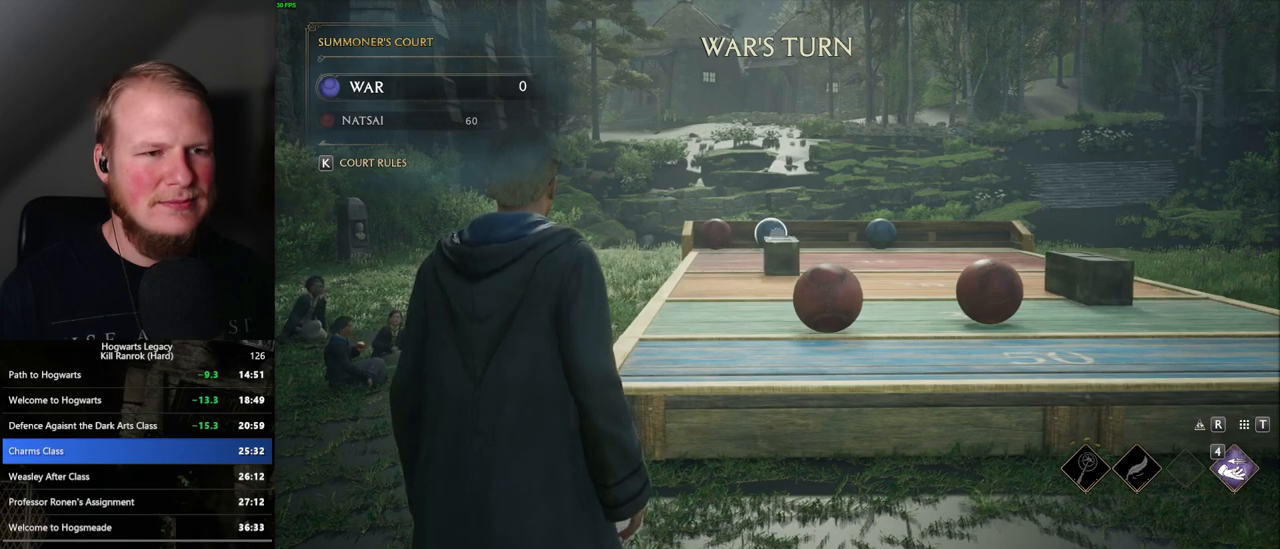
{"keys": ["4"], "mouse": ["right"], "events": [[67, "4", "down"], [133, "4", "up"], [217, "4", "down"], [283, "4", "up"], [350, "4", "down"], [417, "4", "up"], [500, "4", "down"]]}
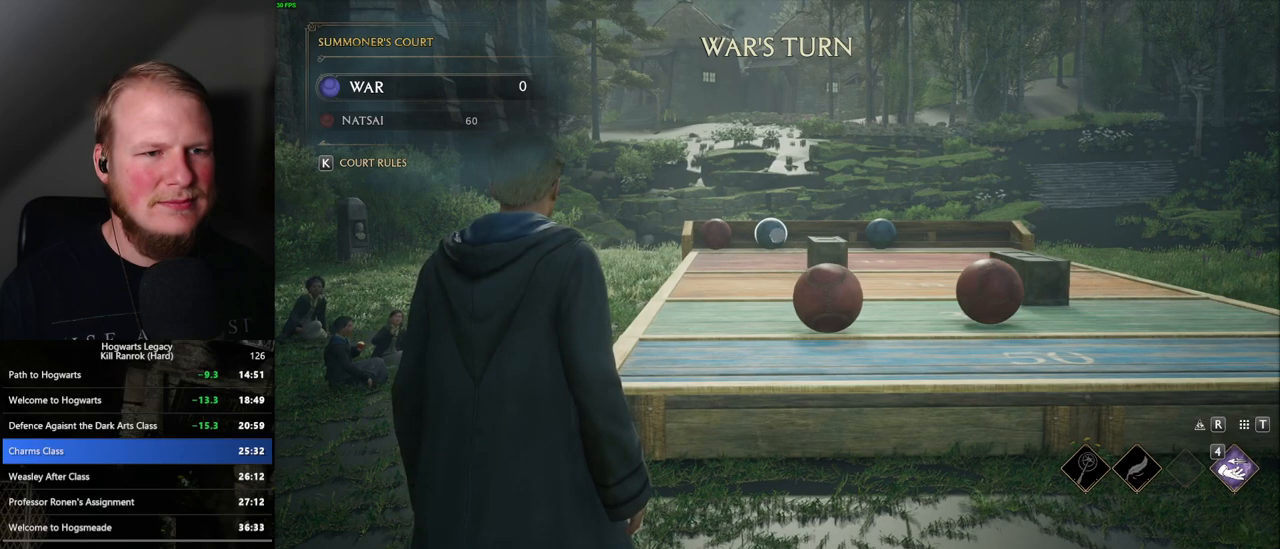
{"keys": [], "mouse": ["right"], "events": [[67, "4", "up"], [133, "4", "down"], [200, "4", "up"], [283, "4", "down"], [350, "4", "up"], [433, "4", "down"], [483, "4", "up"]]}
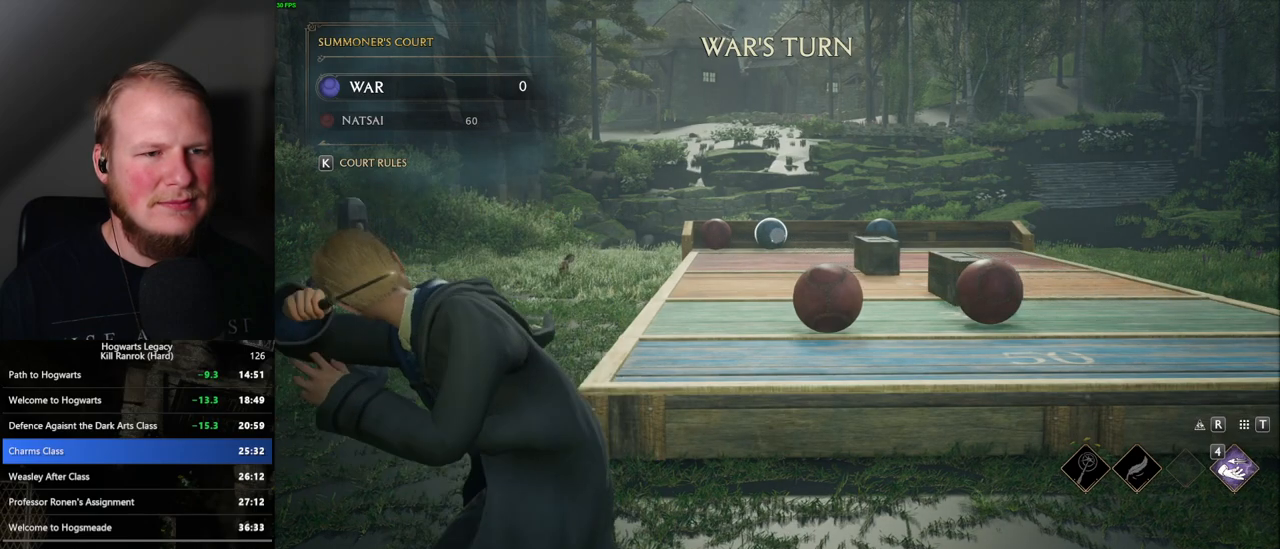
{"keys": ["4"], "mouse": ["right"], "events": [[83, "4", "down"], [150, "4", "up"], [233, "4", "down"], [300, "4", "up"], [367, "4", "down"], [433, "4", "up"], [500, "4", "down"]]}
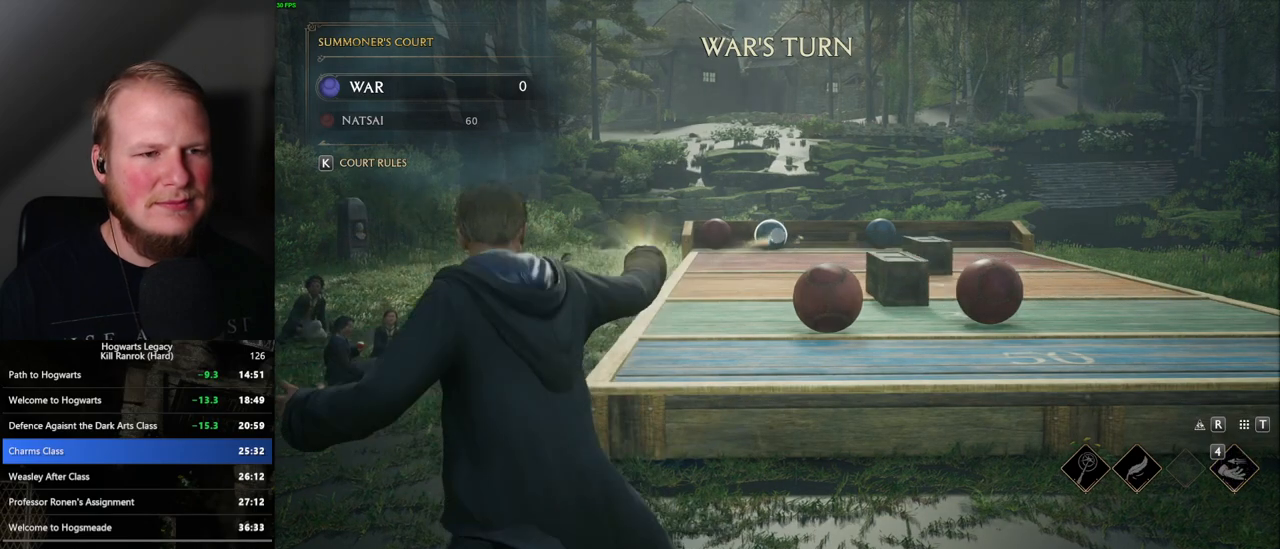
{"keys": [], "mouse": ["right"], "events": [[67, "4", "up"], [150, "4", "down"], [200, "4", "up"], [283, "4", "down"], [350, "4", "up"], [433, "4", "down"], [500, "4", "up"]]}
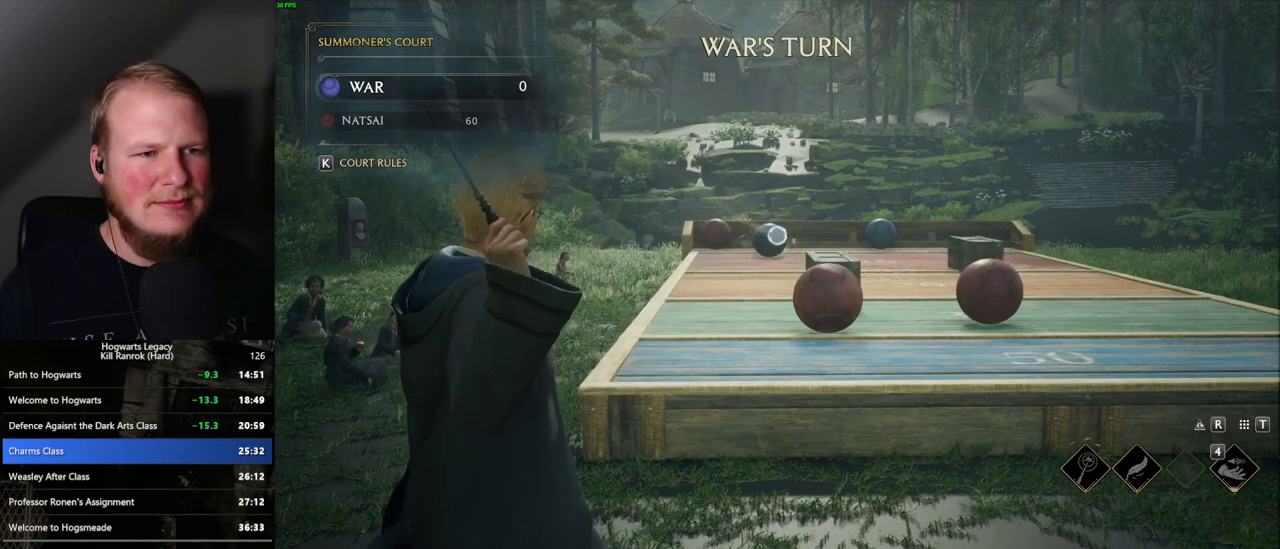
{"keys": [], "mouse": ["right"], "events": [[83, "4", "down"], [167, "4", "up"], [233, "4", "down"], [350, "4", "up"]]}
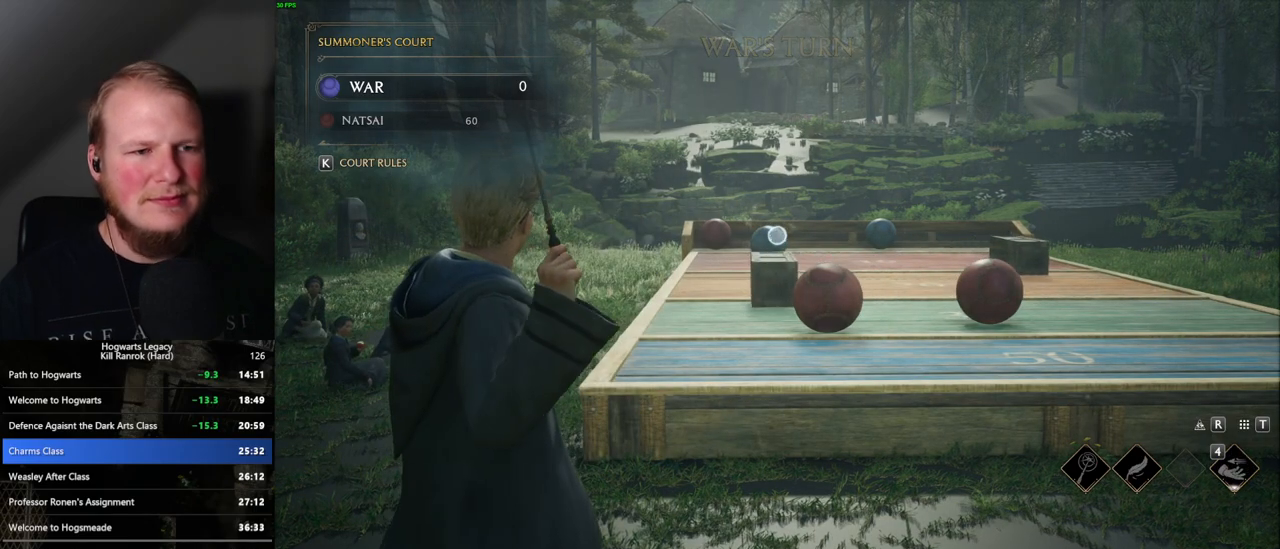
{"keys": [], "mouse": [], "events": [[33, "mouse_right", "up"]]}
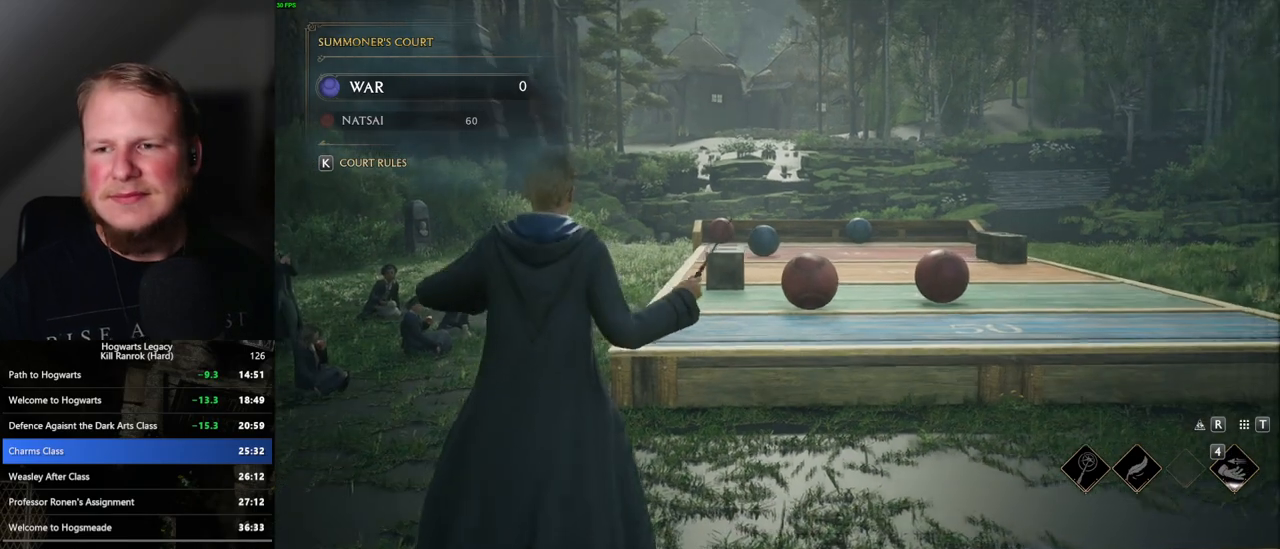
{"keys": [], "mouse": [], "events": []}
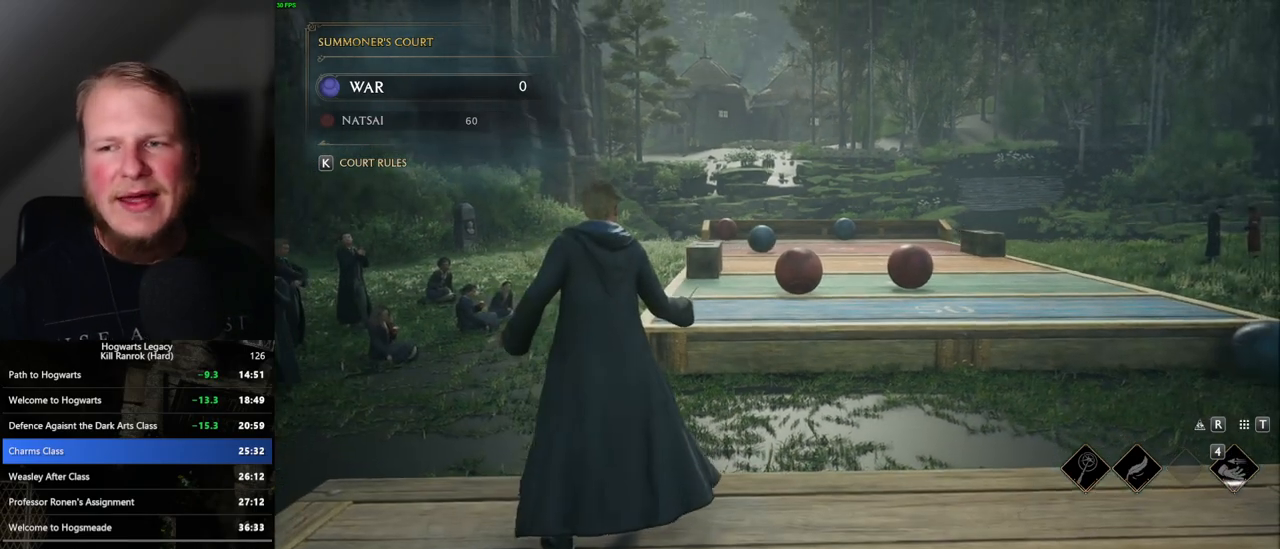
{"keys": ["s"], "mouse": [], "events": [[50, "s", "down"]]}
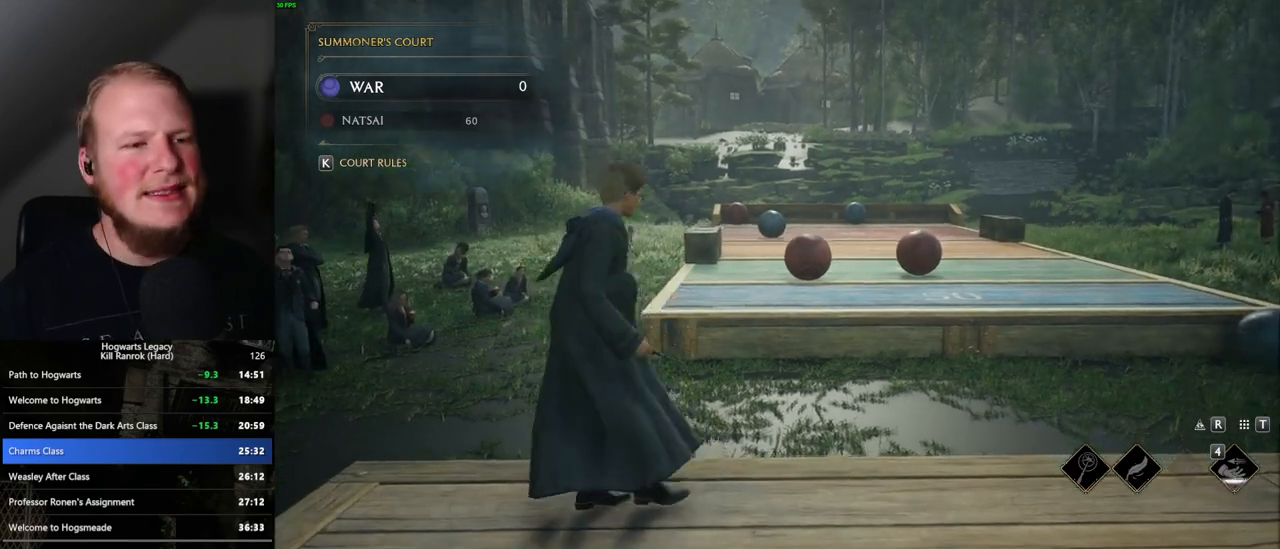
{"keys": ["d", "s"], "mouse": [], "events": [[267, "d", "down"]]}
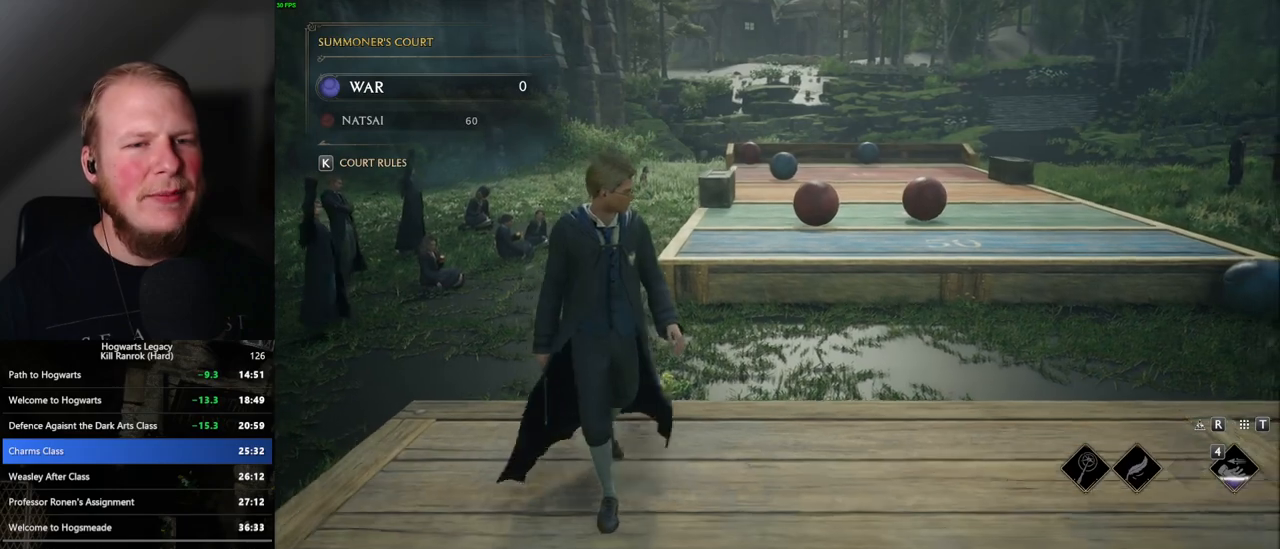
{"keys": ["d", "s"], "mouse": [], "events": []}
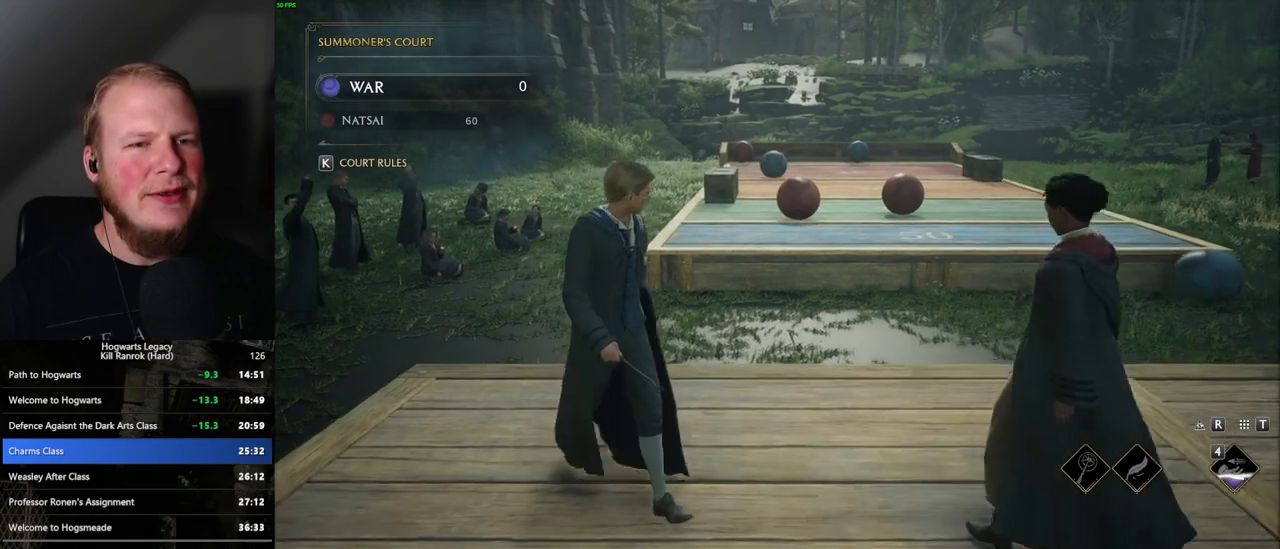
{"keys": ["d", "s"], "mouse": [], "events": [[50, "d", "up"], [500, "d", "down"]]}
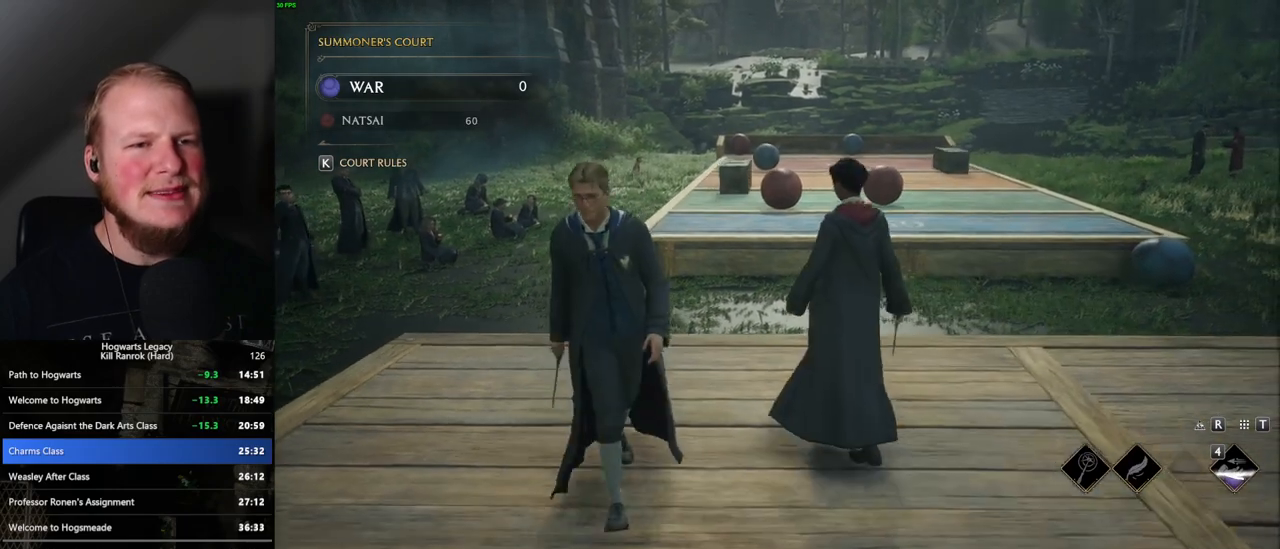
{"keys": ["d", "s"], "mouse": [], "events": []}
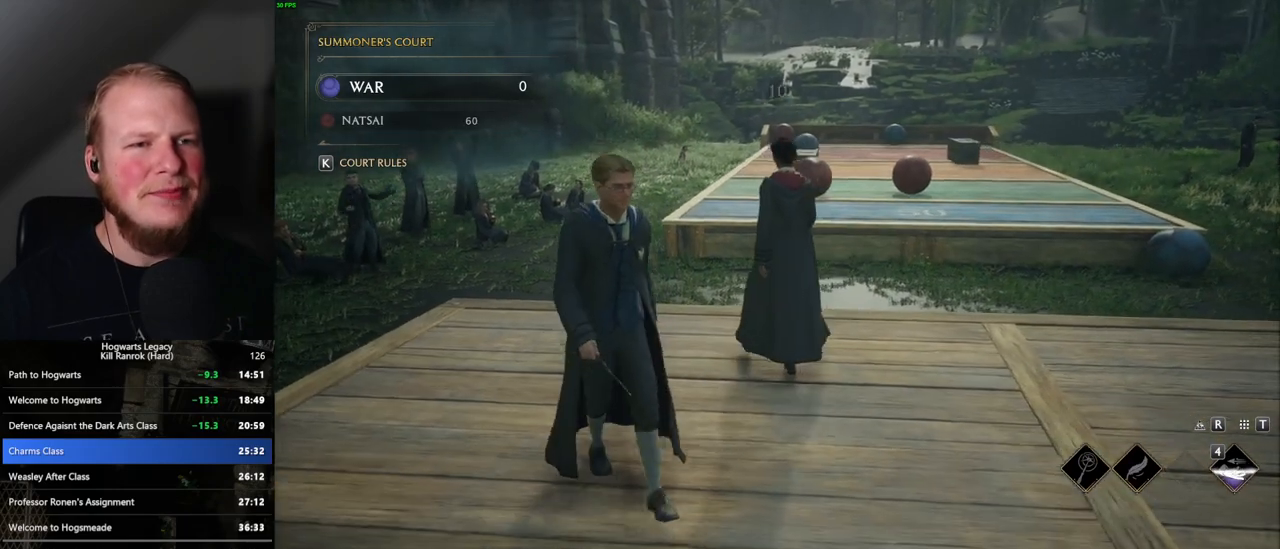
{"keys": ["d"], "mouse": [], "events": [[350, "s", "up"], [383, "d", "up"], [433, "d", "down"]]}
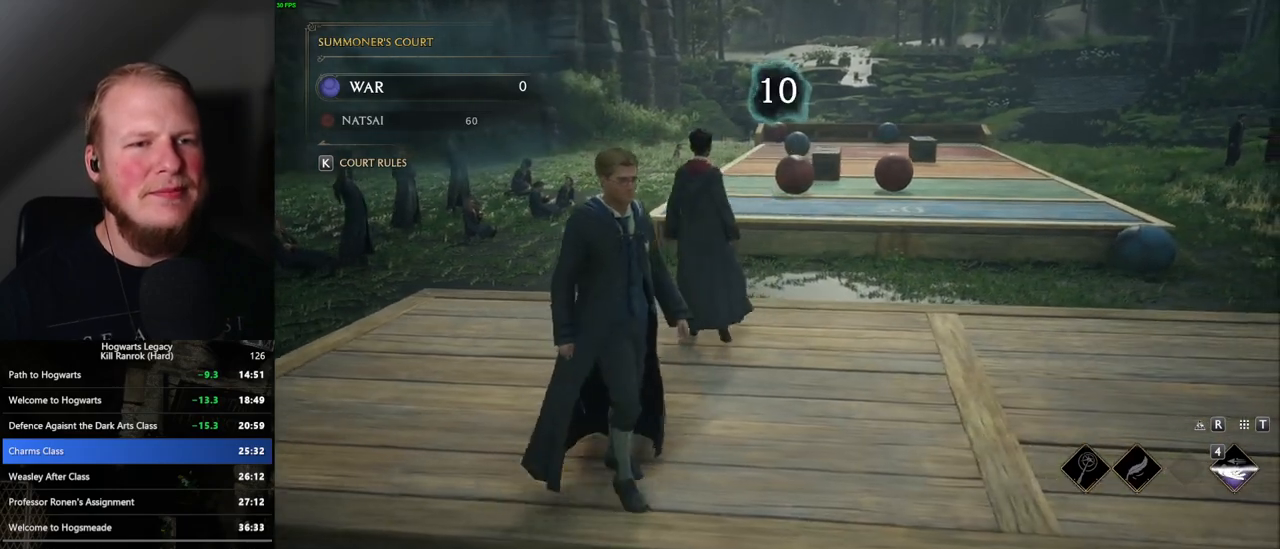
{"keys": ["d", "w"], "mouse": [], "events": [[217, "w", "down"]]}
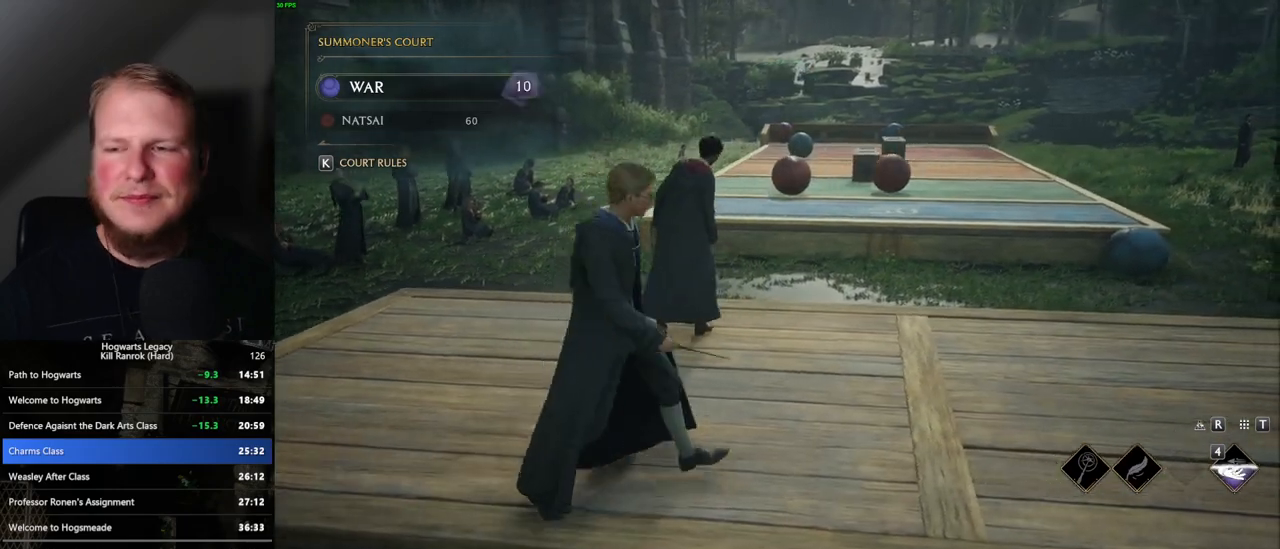
{"keys": [], "mouse": [], "events": [[450, "d", "up"], [467, "w", "up"]]}
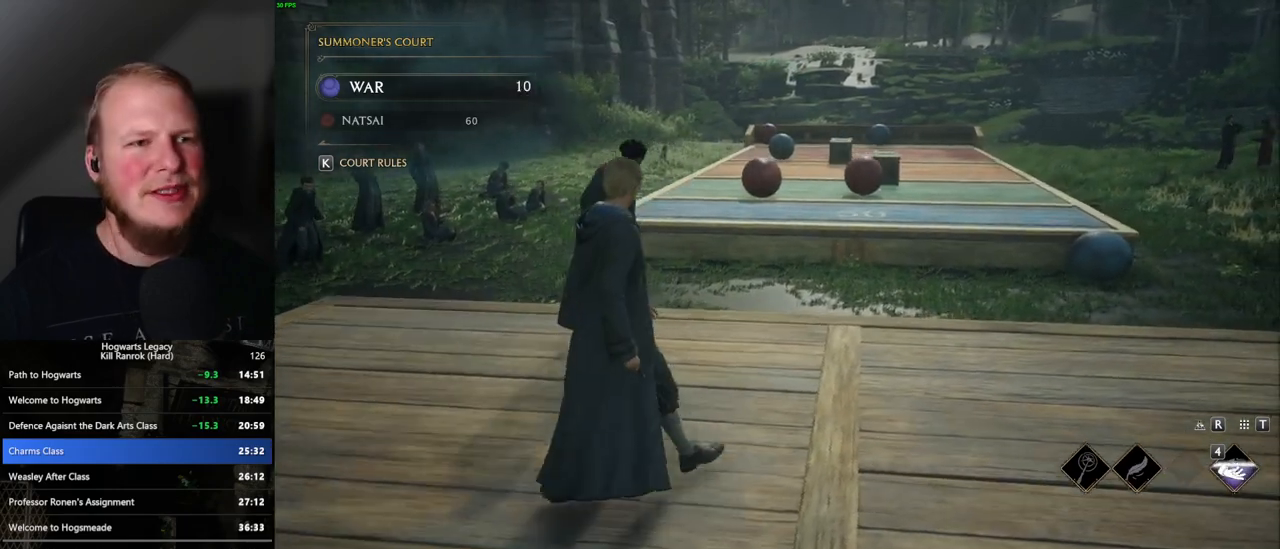
{"keys": [], "mouse": [], "events": []}
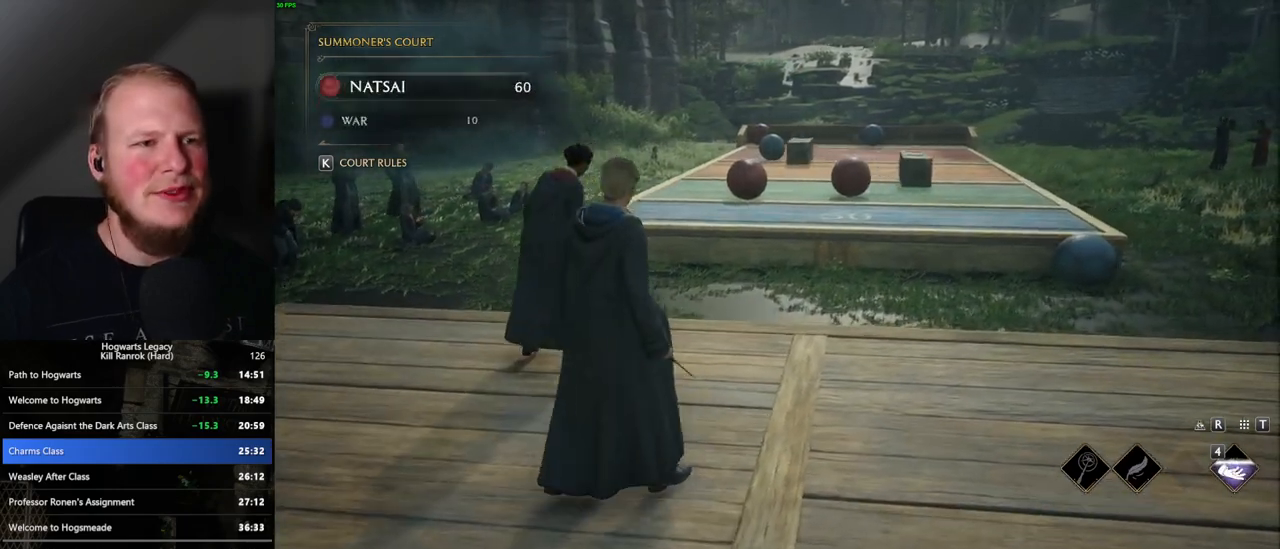
{"keys": [], "mouse": [], "events": []}
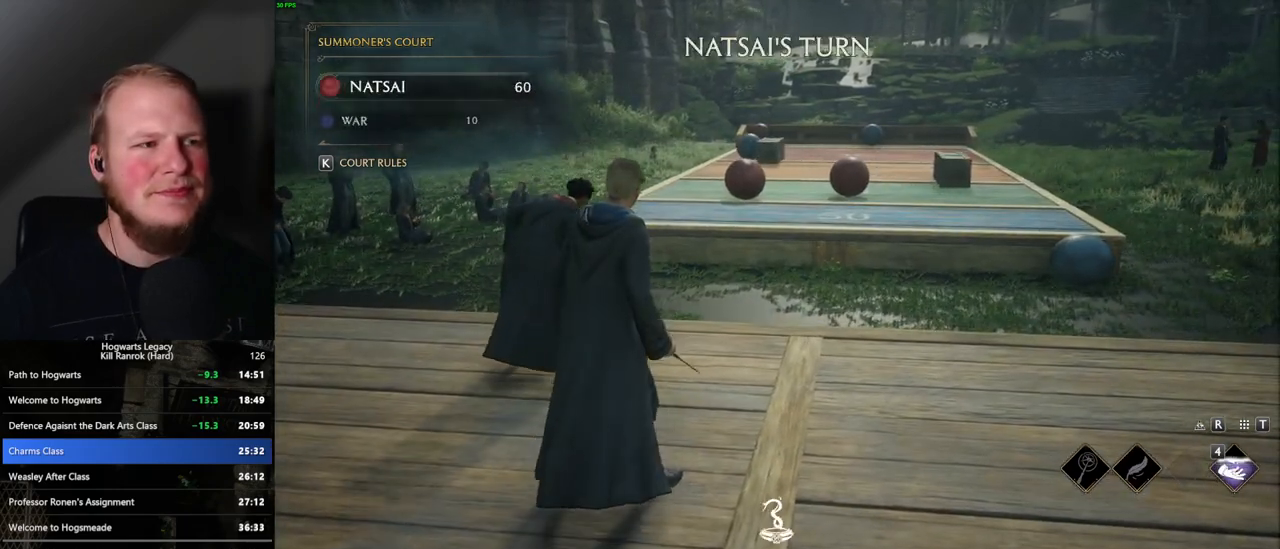
{"keys": [], "mouse": [], "events": []}
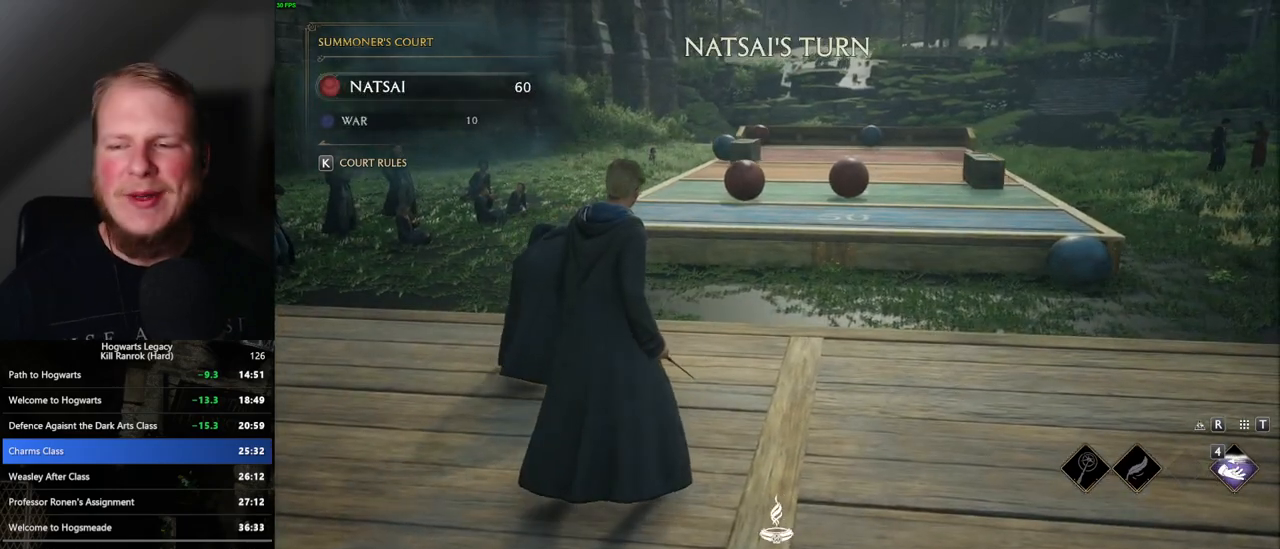
{"keys": [], "mouse": [], "events": []}